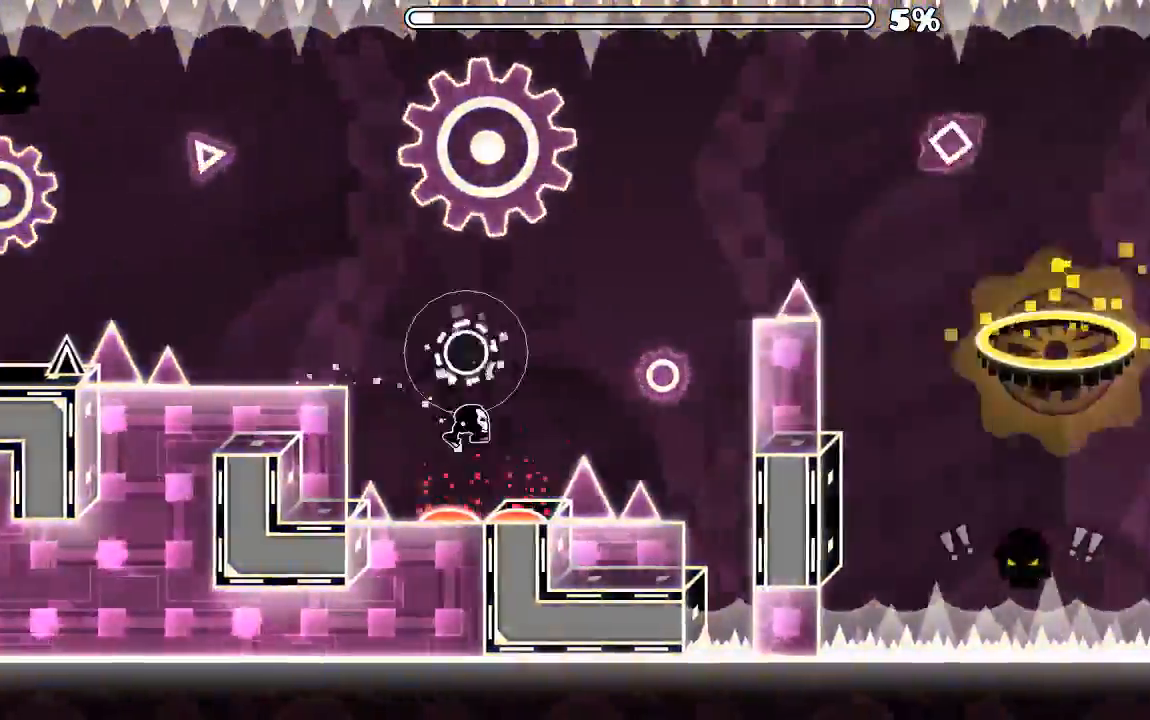
Gameplay with keyboard and mouse; each line is a JSON object with the keys and mouse buttons held at the frame after it. "events" lists presses ("down") and releases ("up") of "mouse_left", "mouse_wheel", "mouse_right", "mouse_mb4" and "mouse_mb5" between this image and that frame as [ms after this image, input, new state], when the widget could be followed in between. "mouse_left", "mouse_wheel", "mouse_right", "mouse_mb4", "mouse_mb5" = the "left", "wheel", "right", "mb4", "mb5" buttons of the "mouse" list. No other keys are recorded. "wheel" means that the mouse wheel is clicked or scrolled. Mouse movement is not recorded.
{"keys": [], "mouse": [], "events": [[34, "mouse_left", "up"]]}
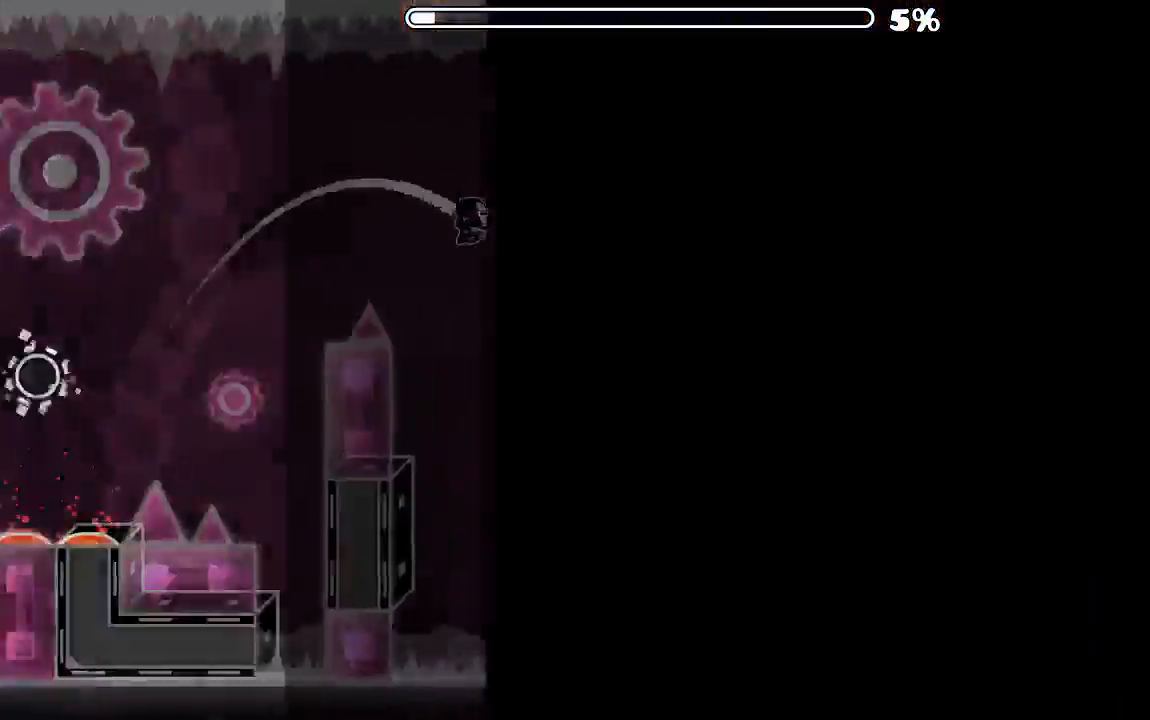
{"keys": [], "mouse": [], "events": []}
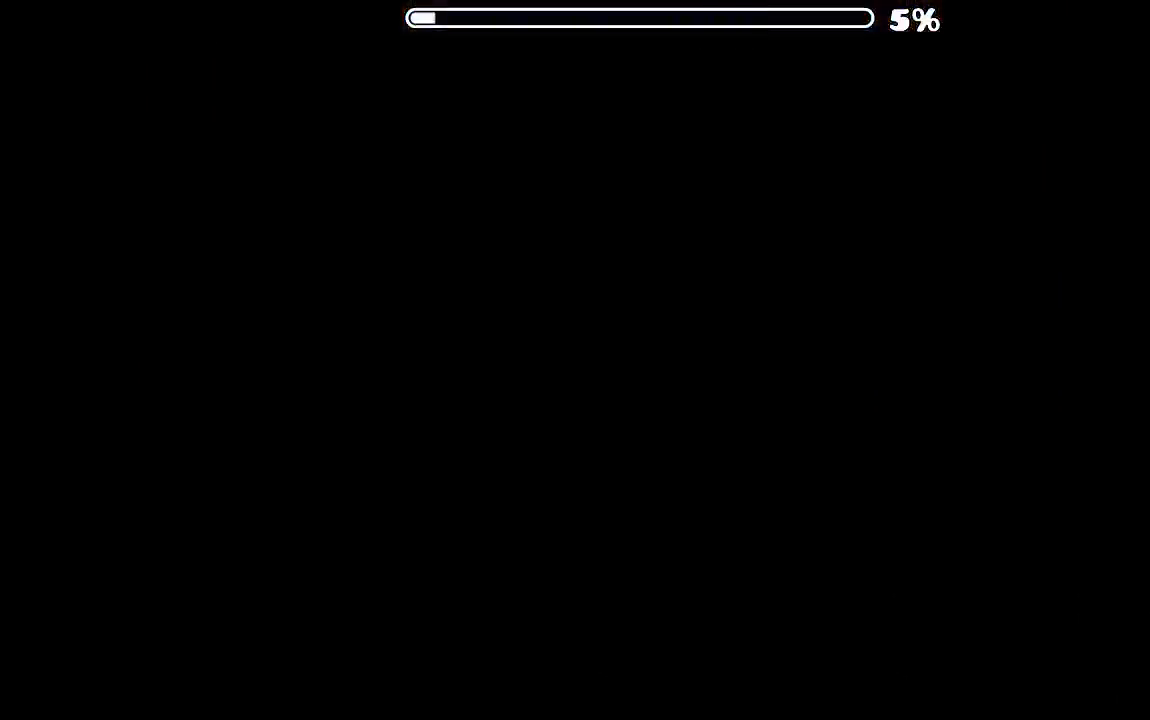
{"keys": [], "mouse": ["left"]}
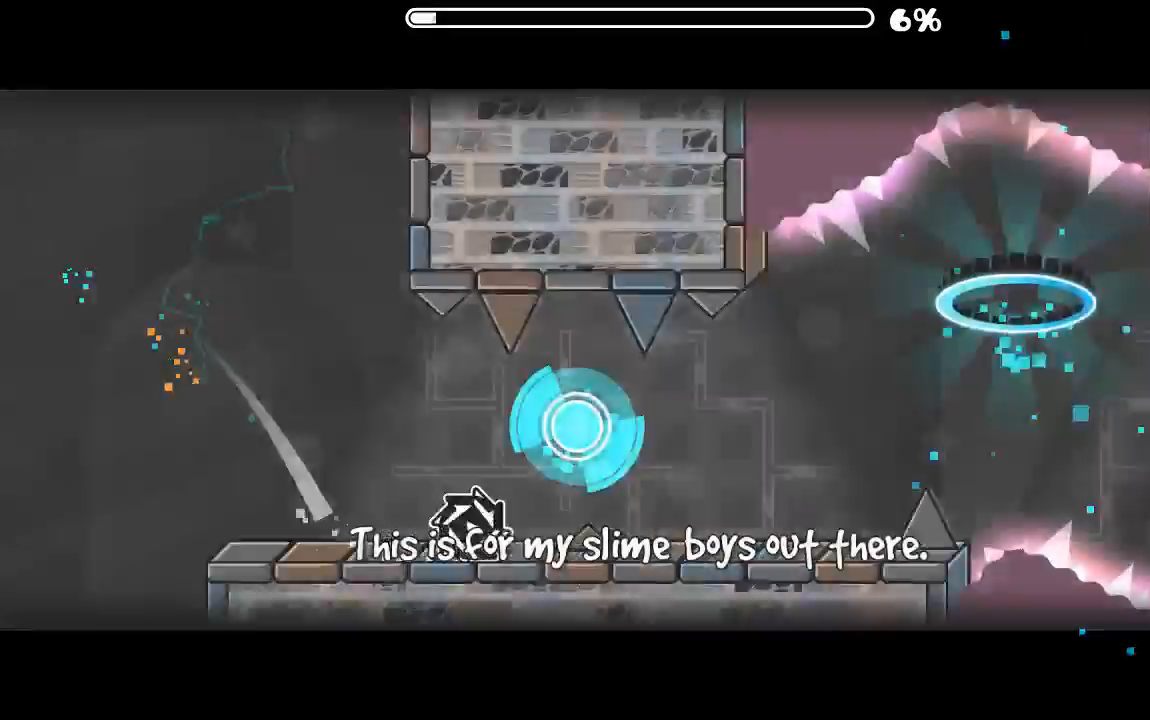
{"keys": [], "mouse": ["left"], "events": [[100, "mouse_left", "up"], [167, "mouse_left", "down"], [267, "mouse_left", "up"], [434, "mouse_left", "down"]]}
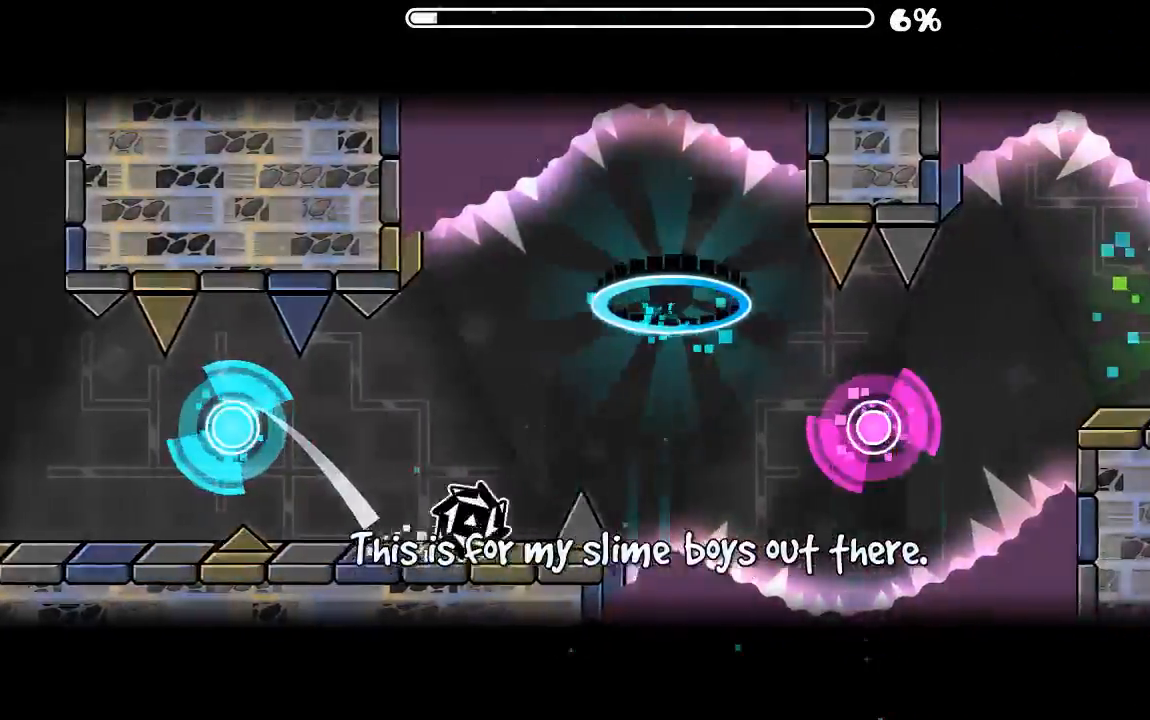
{"keys": [], "mouse": [], "events": [[67, "mouse_left", "up"]]}
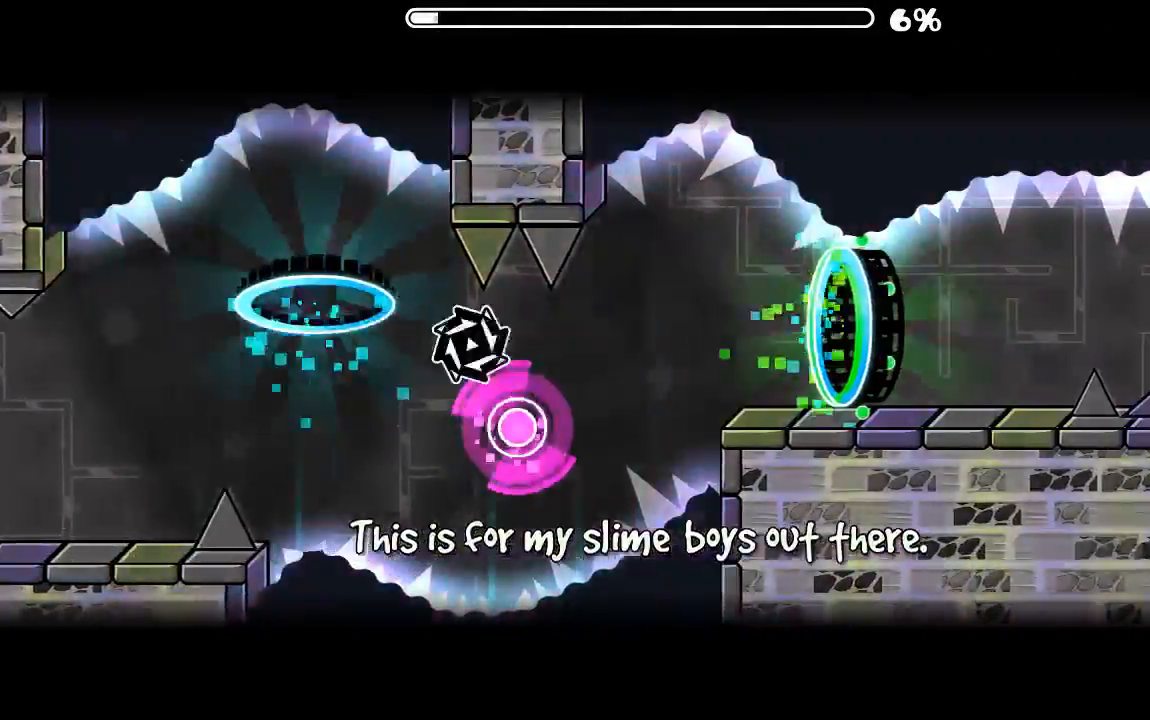
{"keys": [], "mouse": [], "events": [[67, "mouse_left", "down"], [200, "mouse_left", "up"]]}
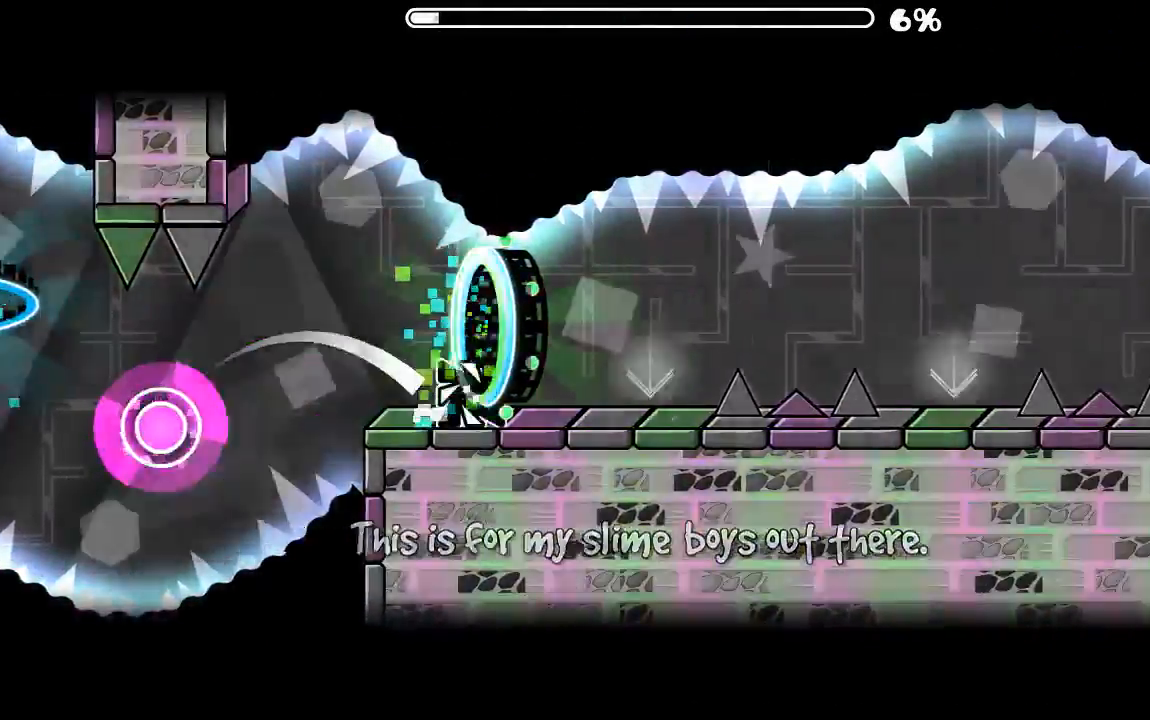
{"keys": [], "mouse": [], "events": [[267, "mouse_left", "down"], [400, "mouse_left", "up"]]}
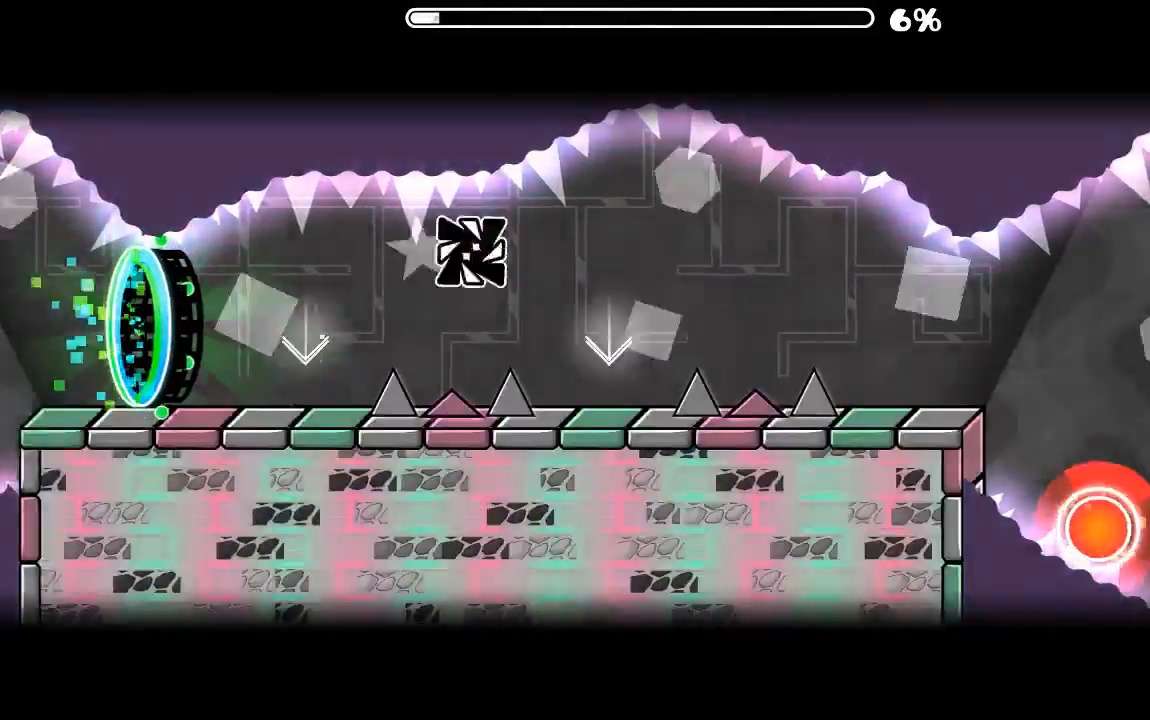
{"keys": [], "mouse": [], "events": [[134, "mouse_left", "down"], [334, "mouse_left", "up"]]}
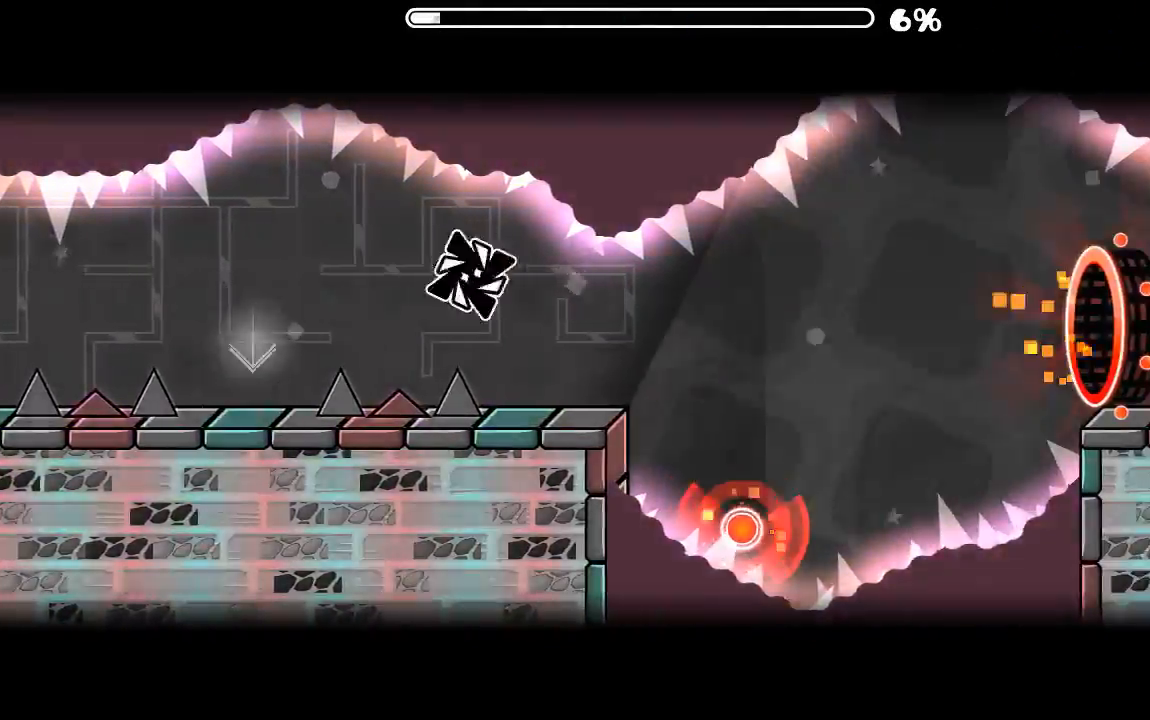
{"keys": [], "mouse": ["left"], "events": [[367, "mouse_left", "down"]]}
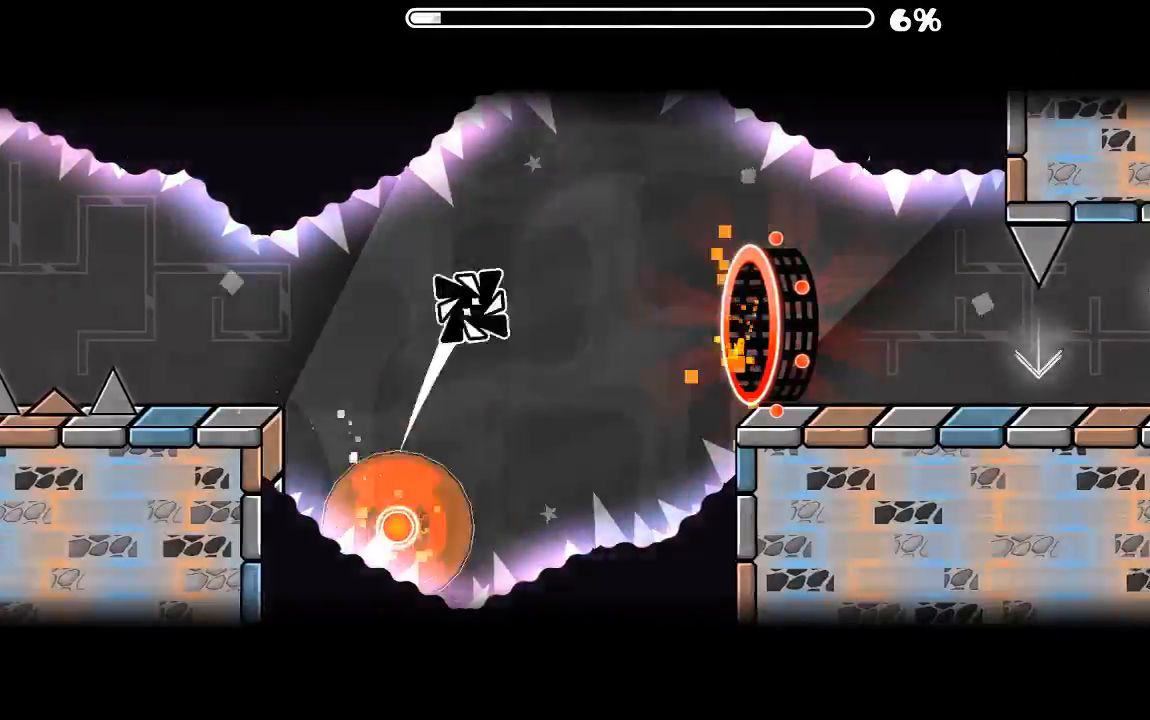
{"keys": [], "mouse": [], "events": [[34, "mouse_left", "up"]]}
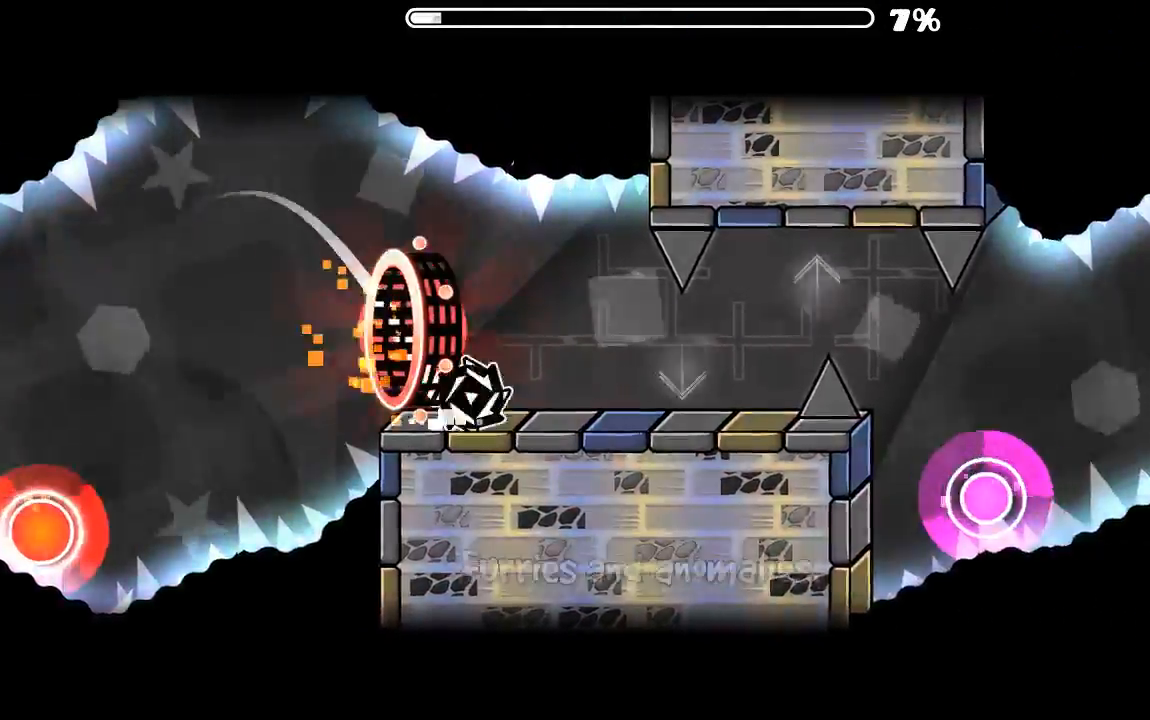
{"keys": [], "mouse": ["left"], "events": [[267, "mouse_left", "down"], [400, "mouse_left", "up"], [467, "mouse_left", "down"]]}
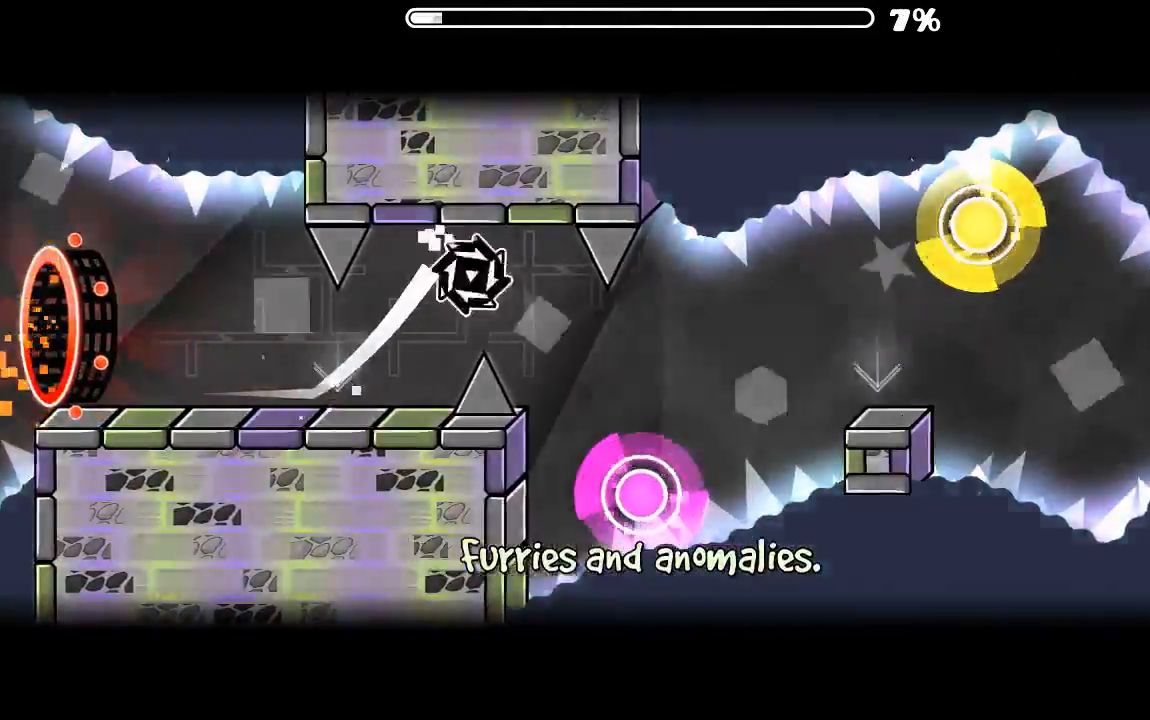
{"keys": [], "mouse": [], "events": [[67, "mouse_left", "up"], [134, "mouse_left", "down"], [300, "mouse_left", "up"]]}
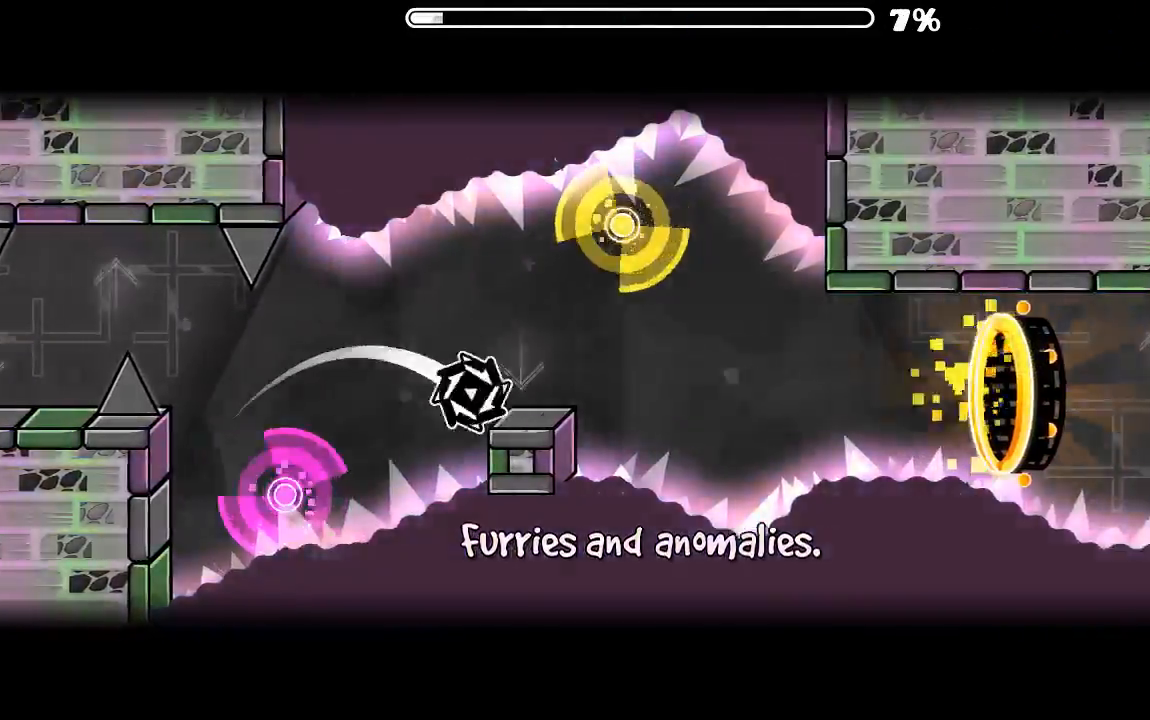
{"keys": [], "mouse": [], "events": [[34, "mouse_left", "down"], [134, "mouse_left", "up"], [200, "mouse_left", "down"], [300, "mouse_left", "up"]]}
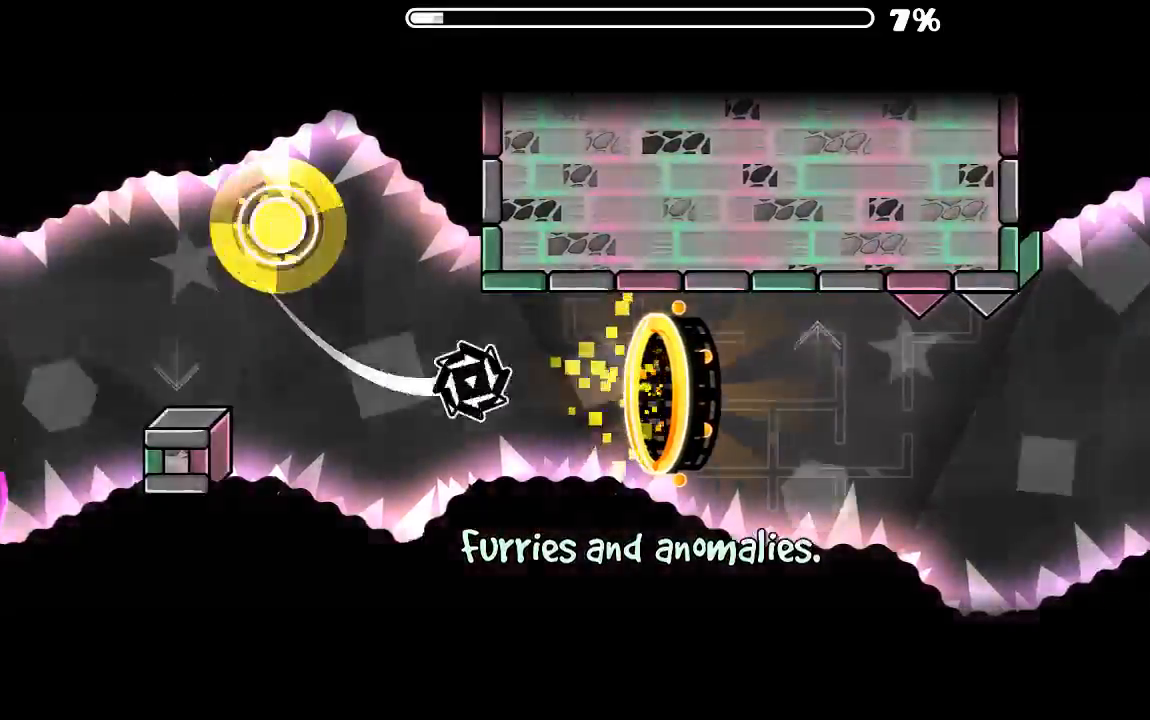
{"keys": [], "mouse": ["left"], "events": [[467, "mouse_left", "down"]]}
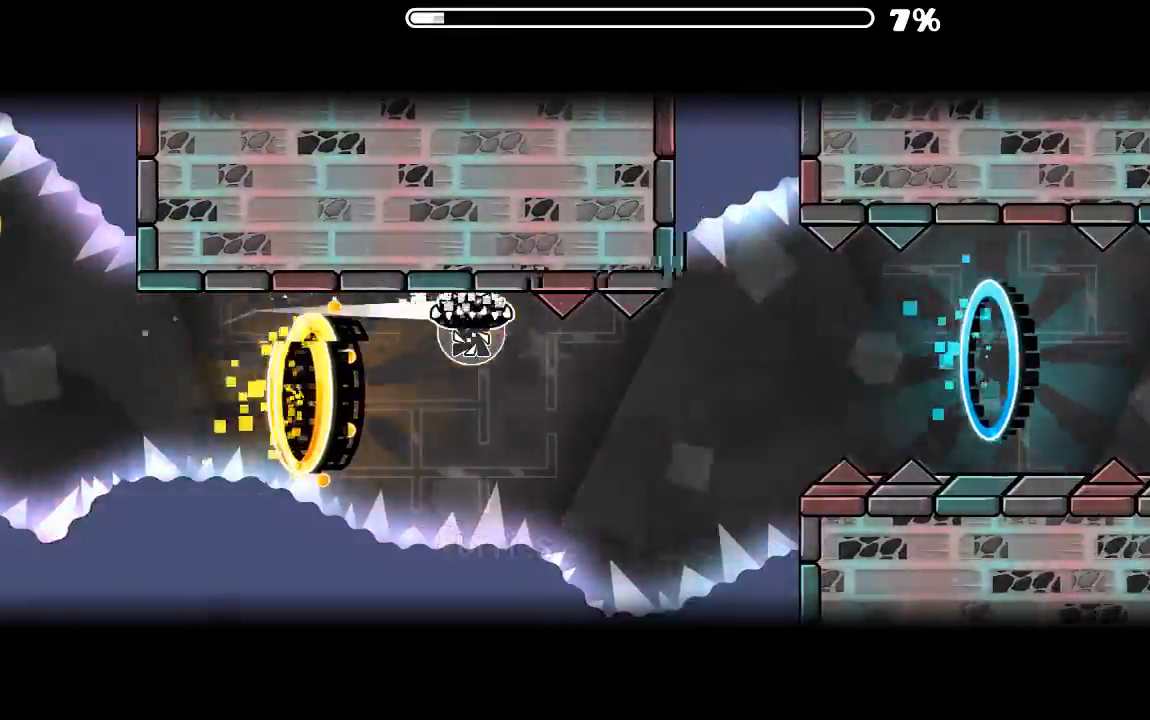
{"keys": [], "mouse": ["left"], "events": [[100, "mouse_left", "up"], [500, "mouse_left", "down"]]}
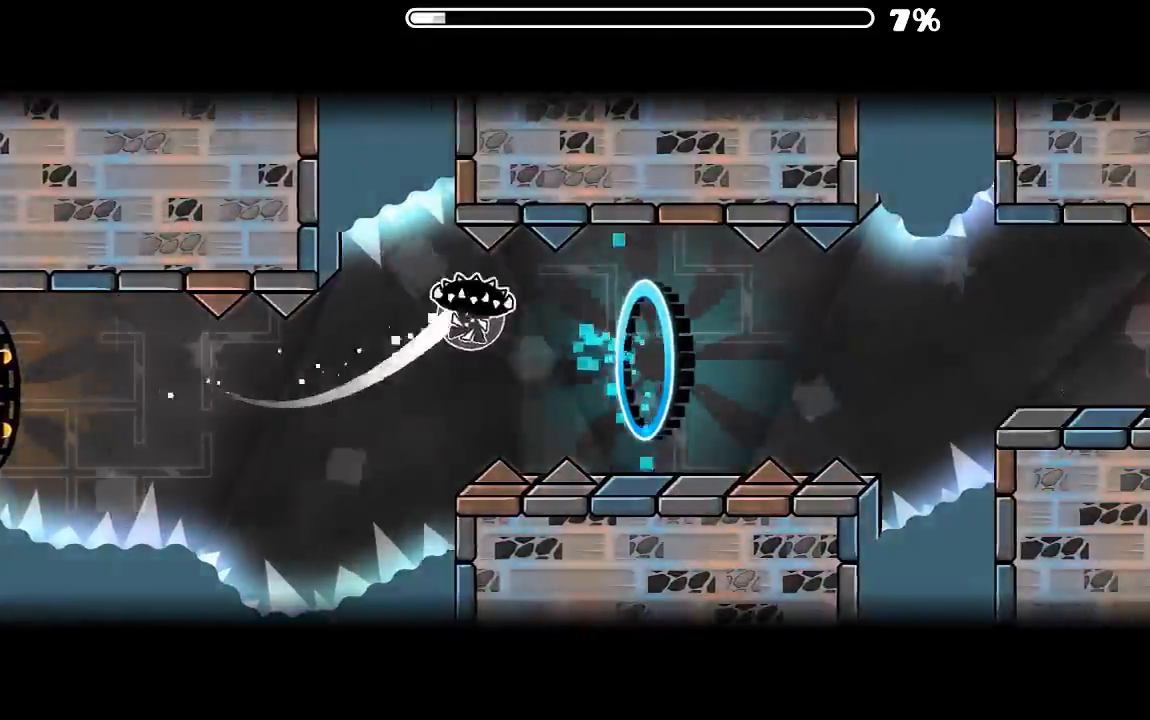
{"keys": [], "mouse": [], "events": [[100, "mouse_left", "up"], [334, "mouse_left", "down"], [434, "mouse_left", "up"]]}
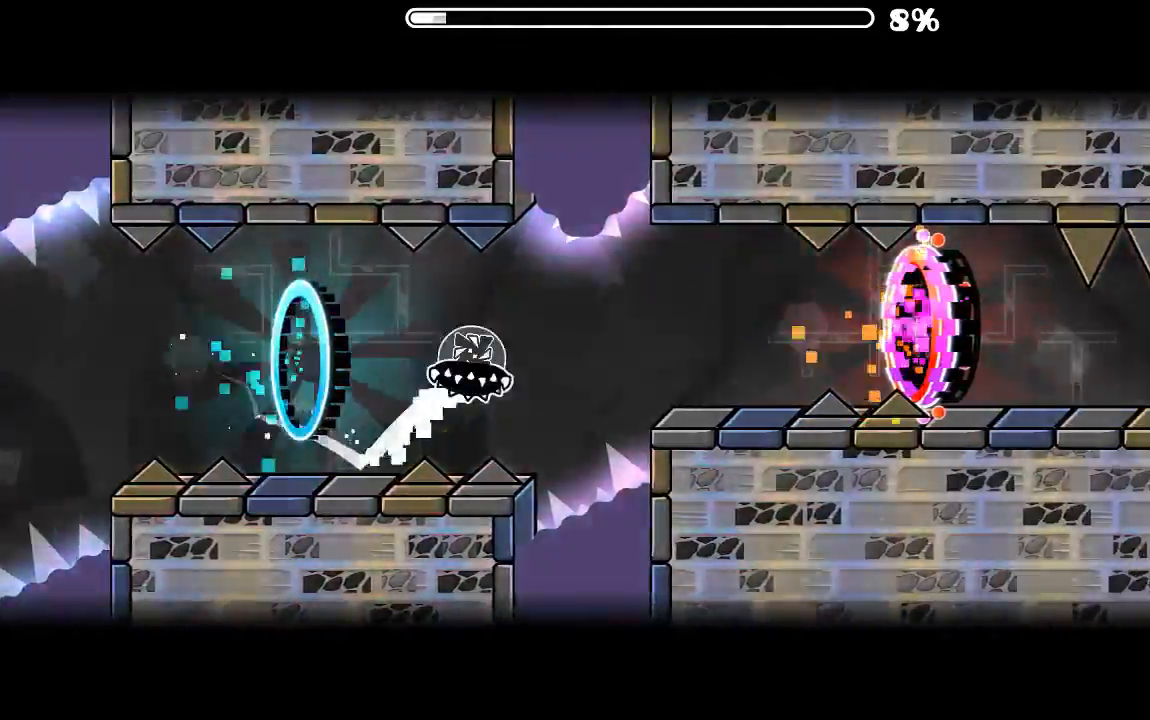
{"keys": [], "mouse": [], "events": [[334, "mouse_left", "down"], [434, "mouse_left", "up"]]}
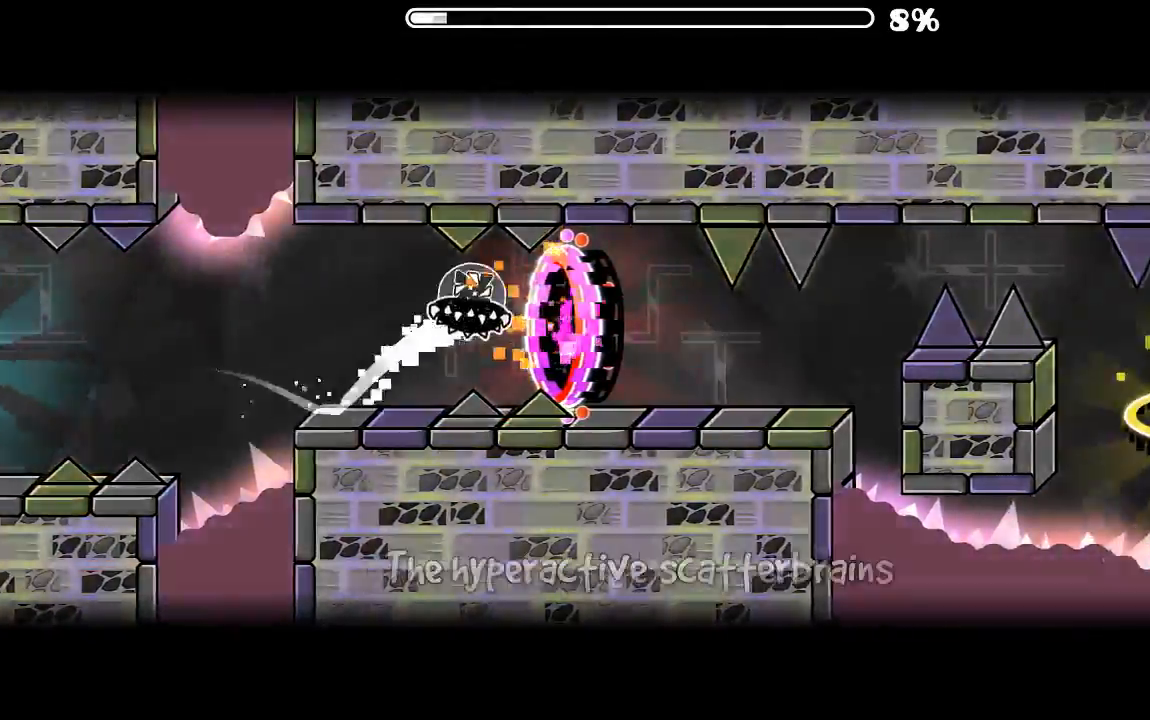
{"keys": [], "mouse": ["left"], "events": [[434, "mouse_left", "down"]]}
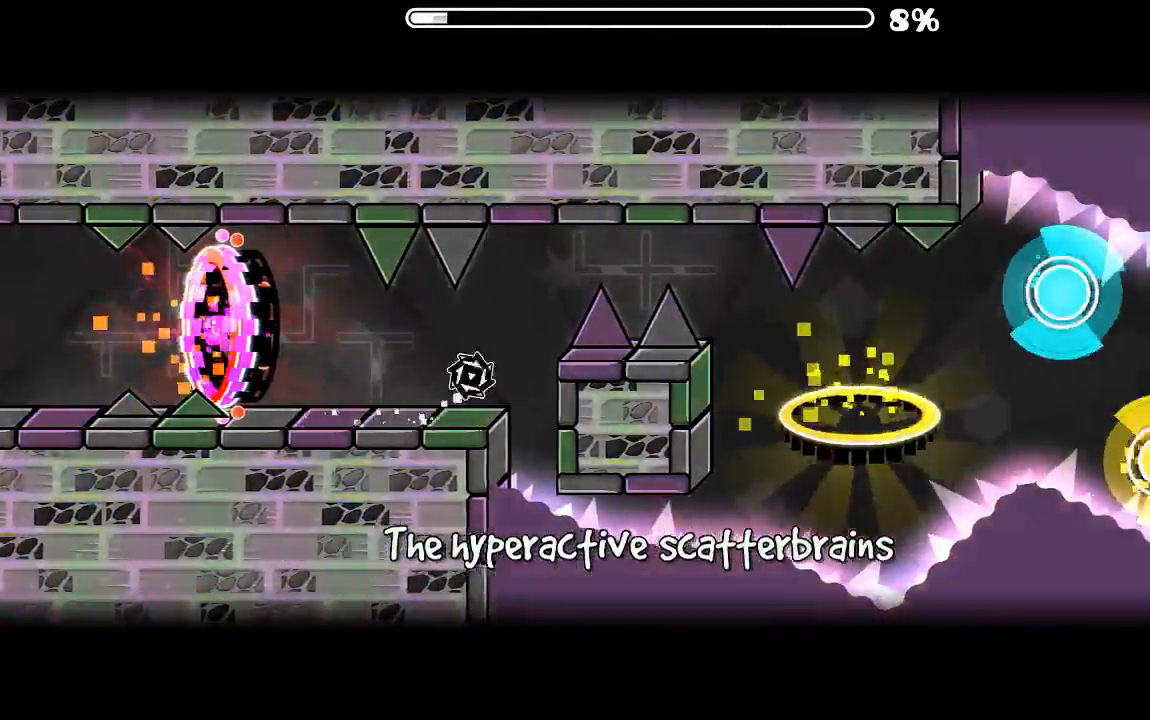
{"keys": [], "mouse": [], "events": [[34, "mouse_left", "up"], [300, "mouse_left", "down"], [400, "mouse_left", "up"]]}
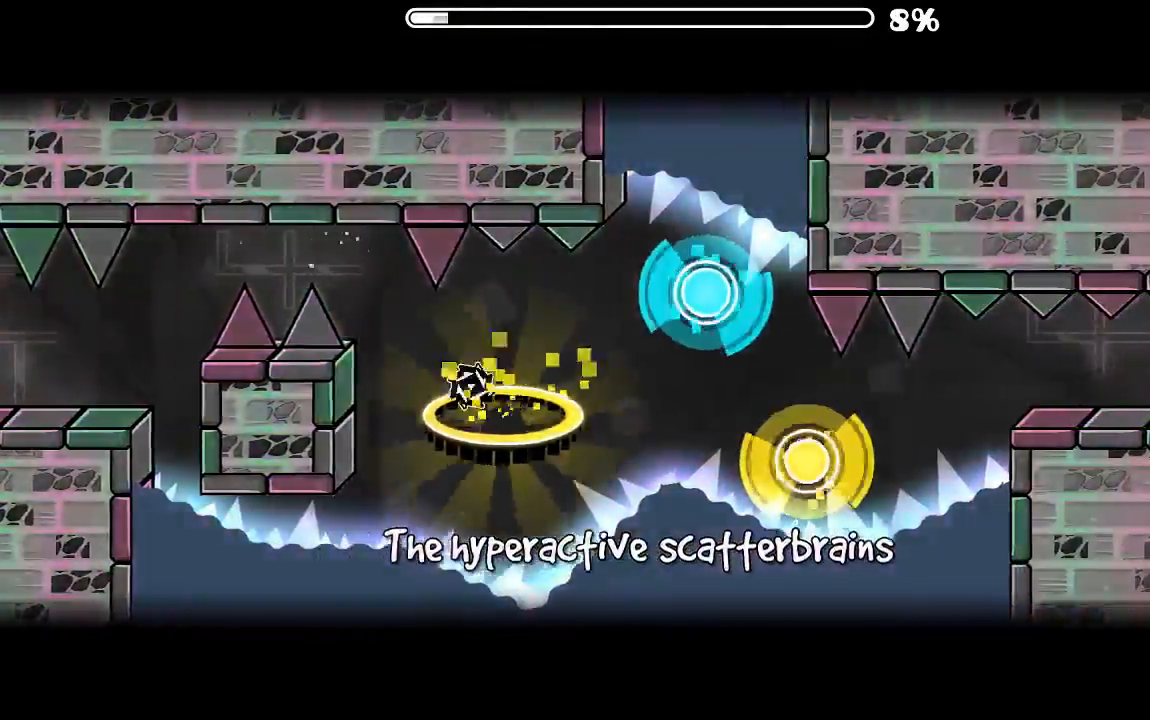
{"keys": [], "mouse": ["left"], "events": [[334, "mouse_left", "down"], [400, "mouse_left", "up"], [500, "mouse_left", "down"]]}
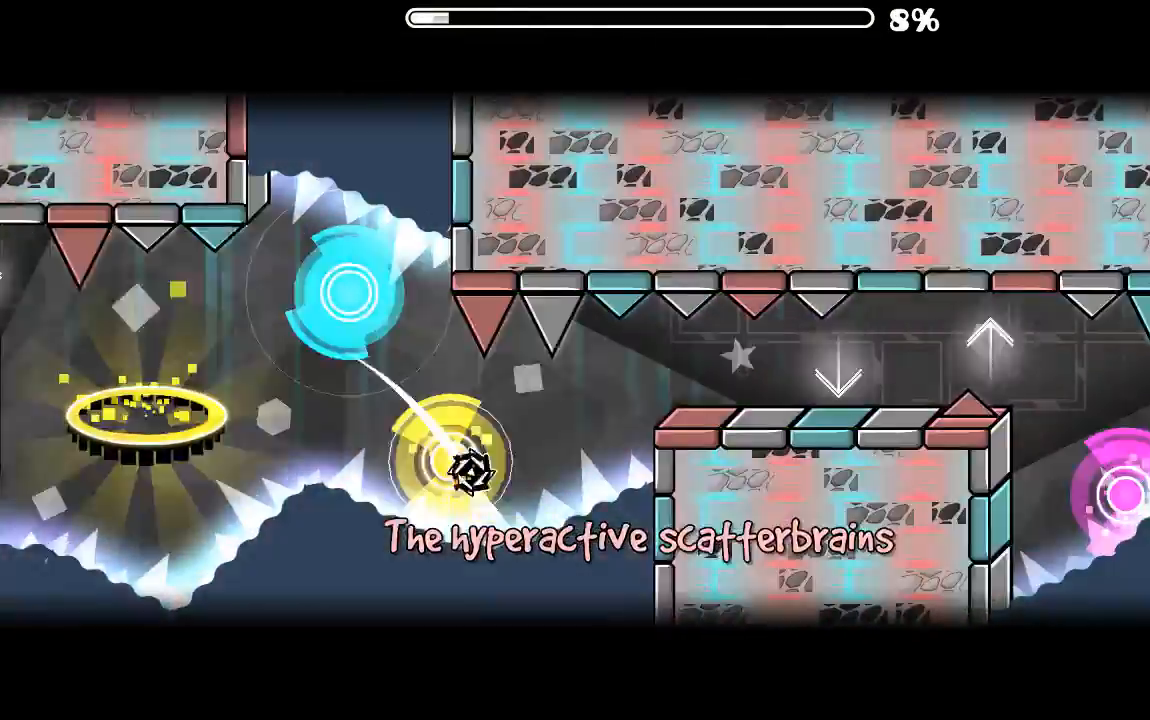
{"keys": [], "mouse": [], "events": [[100, "mouse_left", "up"]]}
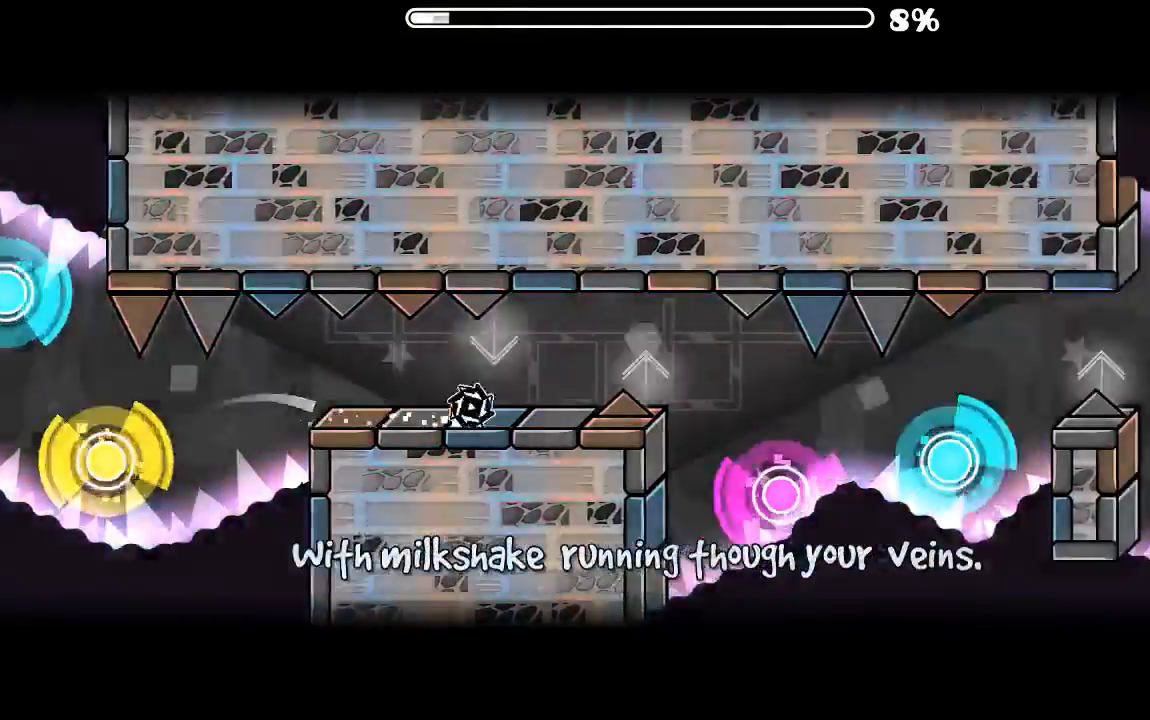
{"keys": [], "mouse": [], "events": [[67, "mouse_left", "down"], [134, "mouse_left", "up"], [234, "mouse_left", "down"], [334, "mouse_left", "up"], [400, "mouse_left", "down"], [500, "mouse_left", "up"]]}
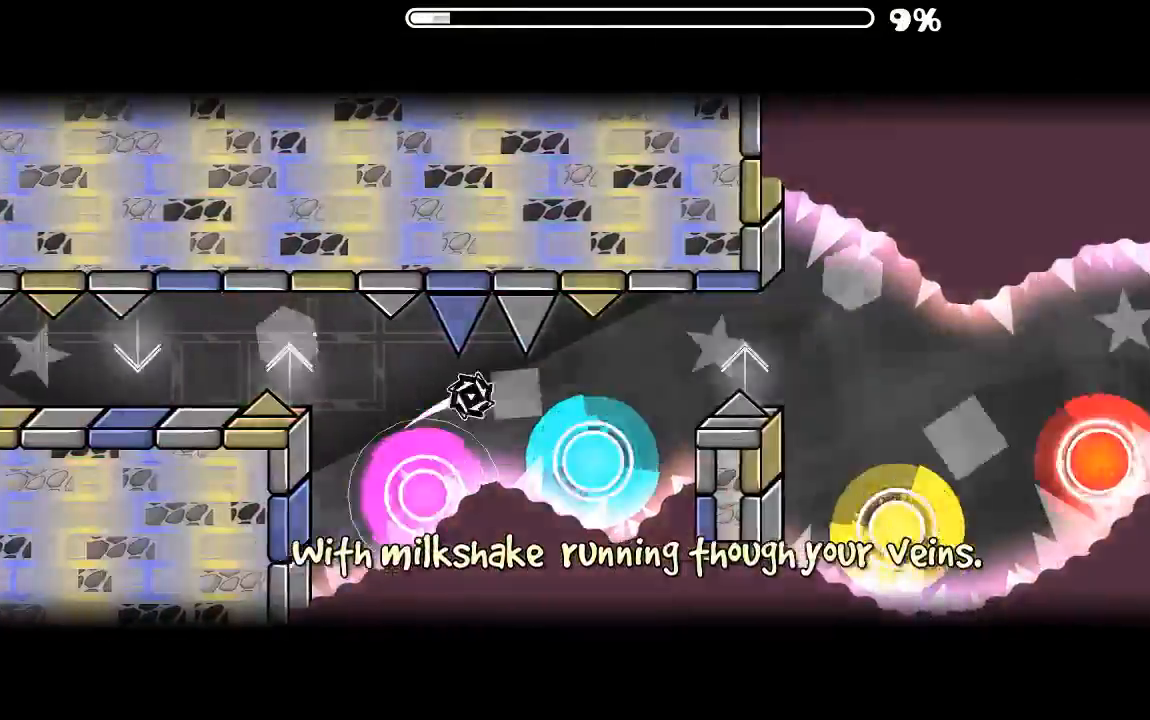
{"keys": [], "mouse": [], "events": [[167, "mouse_left", "down"], [267, "mouse_left", "up"], [334, "mouse_left", "down"], [434, "mouse_left", "up"]]}
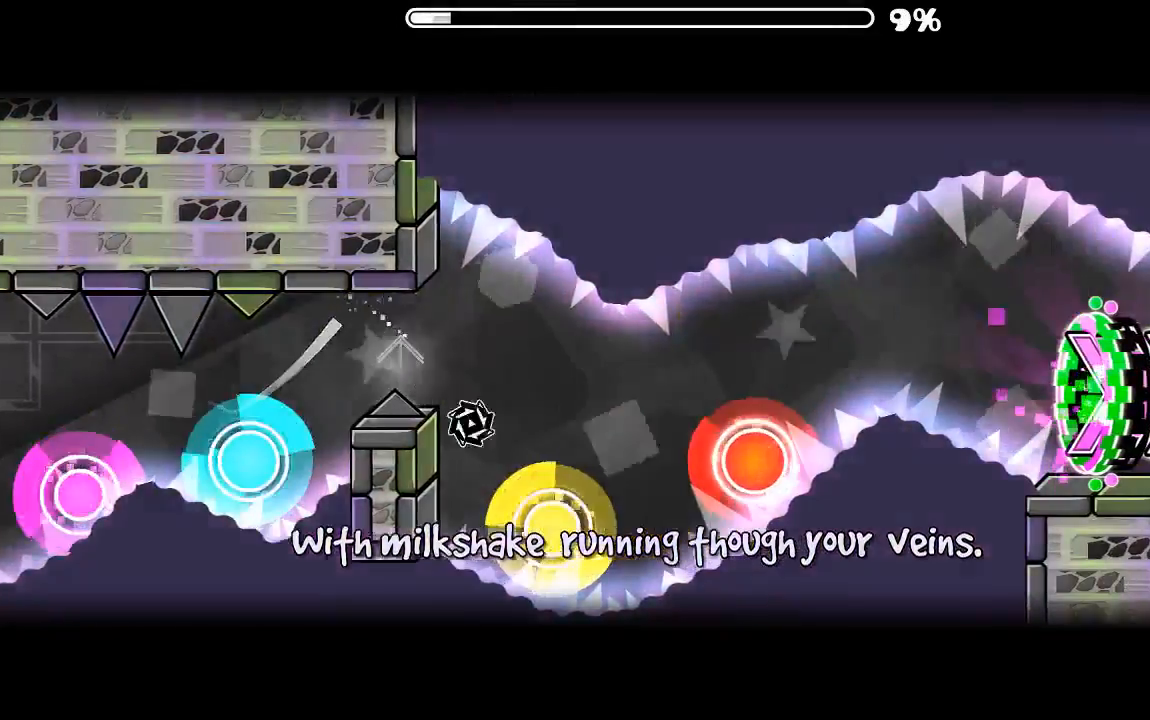
{"keys": [], "mouse": [], "events": [[34, "mouse_left", "down"], [167, "mouse_left", "up"], [267, "mouse_left", "down"], [400, "mouse_left", "up"]]}
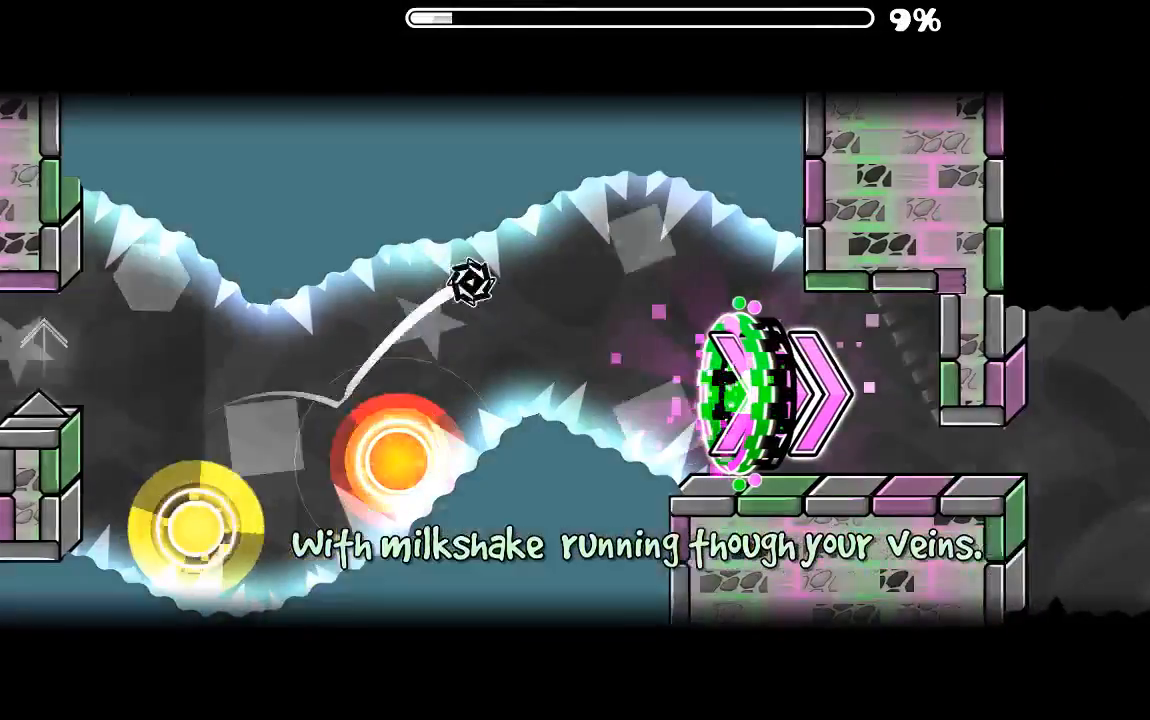
{"keys": [], "mouse": [], "events": []}
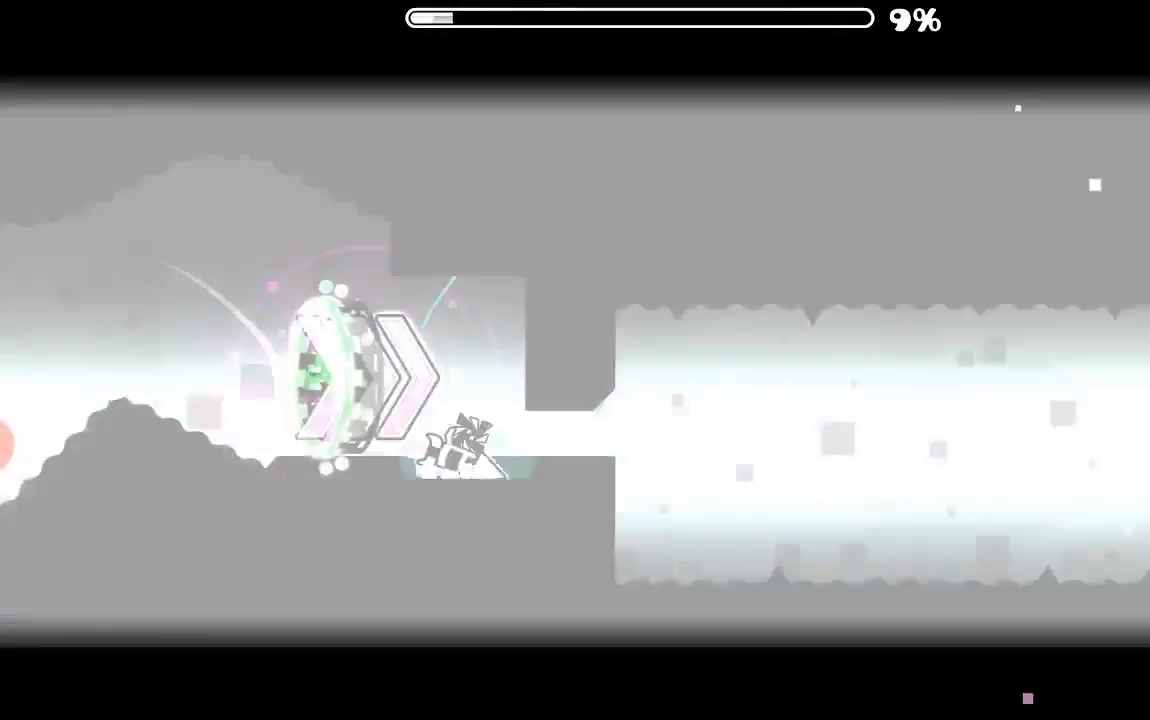
{"keys": [], "mouse": [], "events": [[134, "mouse_left", "down"], [300, "mouse_left", "up"]]}
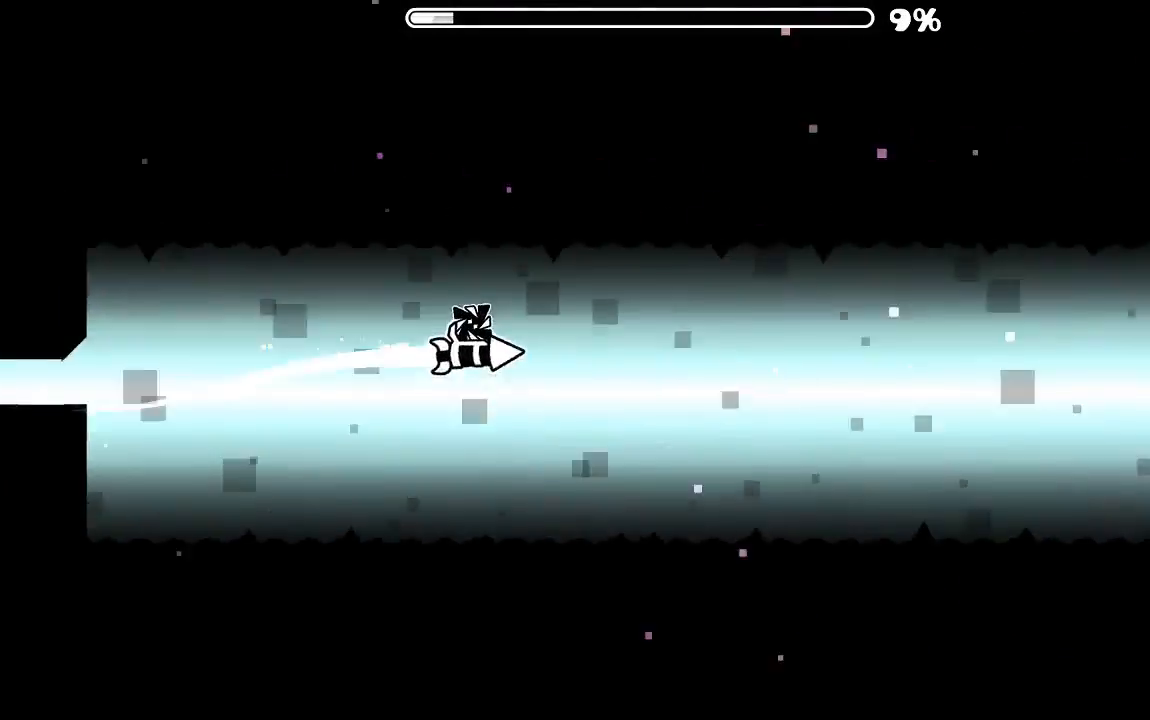
{"keys": [], "mouse": [], "events": [[134, "mouse_left", "down"], [334, "mouse_left", "up"]]}
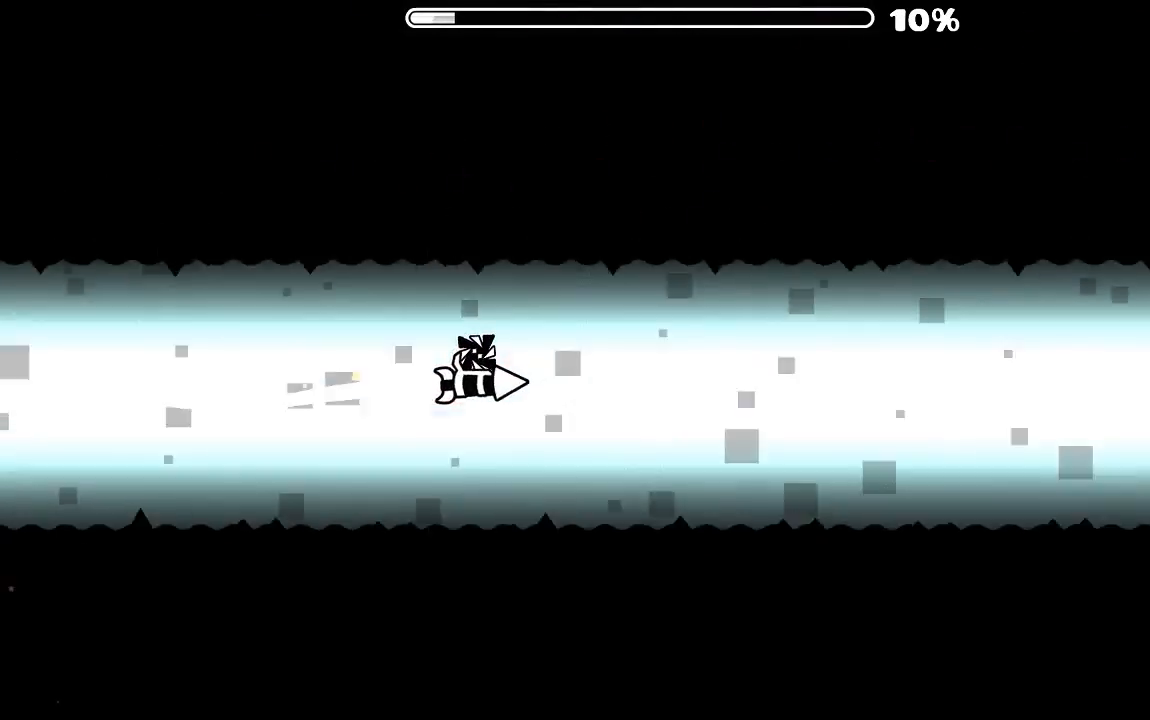
{"keys": [], "mouse": ["left"], "events": [[67, "mouse_left", "down"], [200, "mouse_left", "up"], [434, "mouse_left", "down"]]}
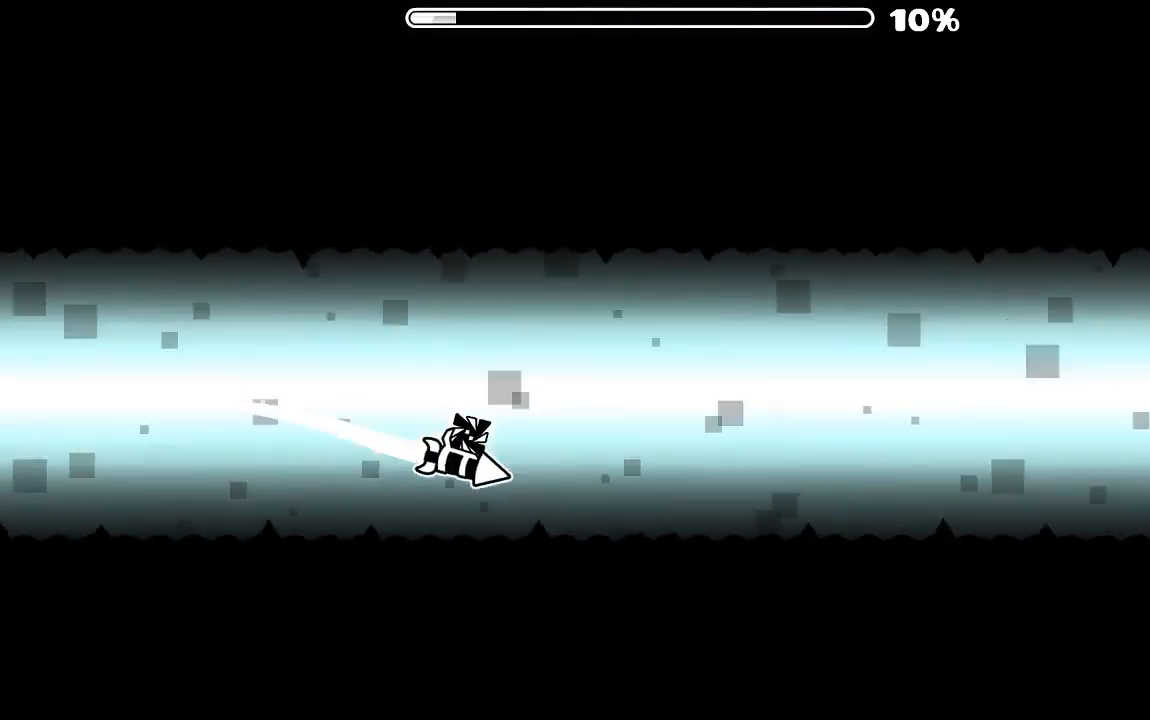
{"keys": [], "mouse": [], "events": [[200, "mouse_left", "up"], [367, "mouse_left", "down"], [467, "mouse_left", "up"]]}
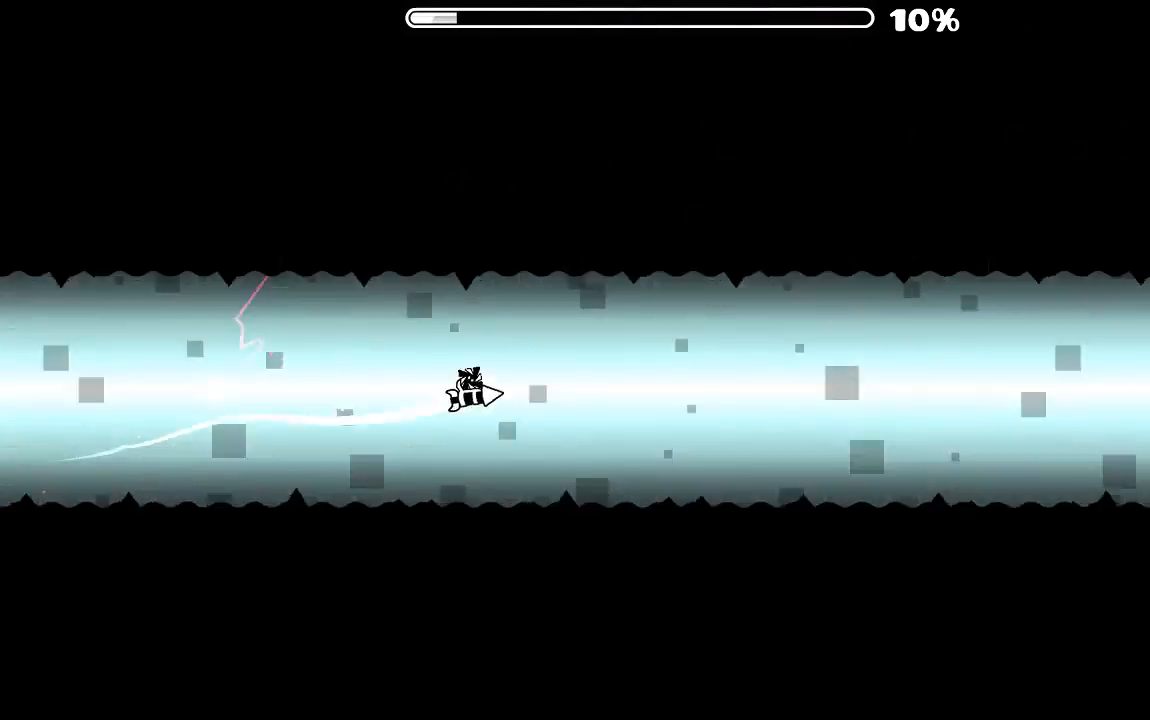
{"keys": [], "mouse": ["left"], "events": [[200, "mouse_left", "down"], [300, "mouse_left", "up"], [500, "mouse_left", "down"]]}